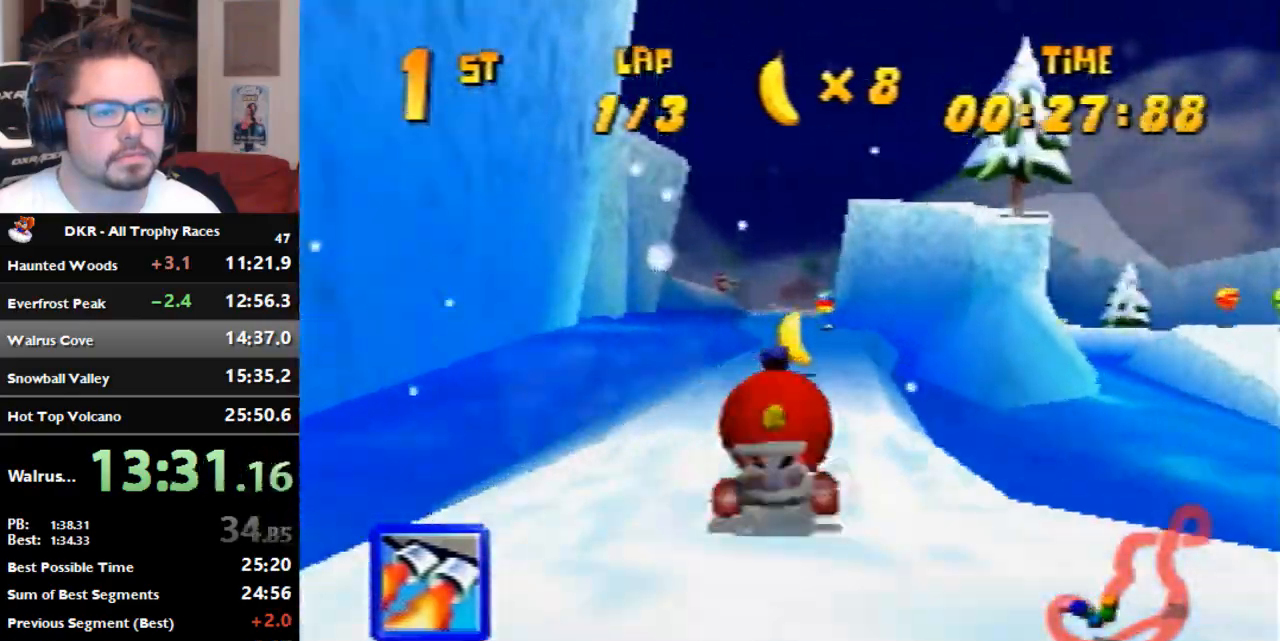
Gameplay with a controller (Nintendo layout); each line is a JSON object with the inputs held at the frame after it (dt_ms = milliseconds from this image to that frame). "events" lists button and stick changes between this image and that frame as [ms after this image, input, new state], when the widget could be followed in between. Not read: B L3 R3 Z.
{"dt_ms": 1000, "buttons": [], "left_stick": "center", "events": [[300, "left_stick", "left"], [600, "left_stick", "center"]]}
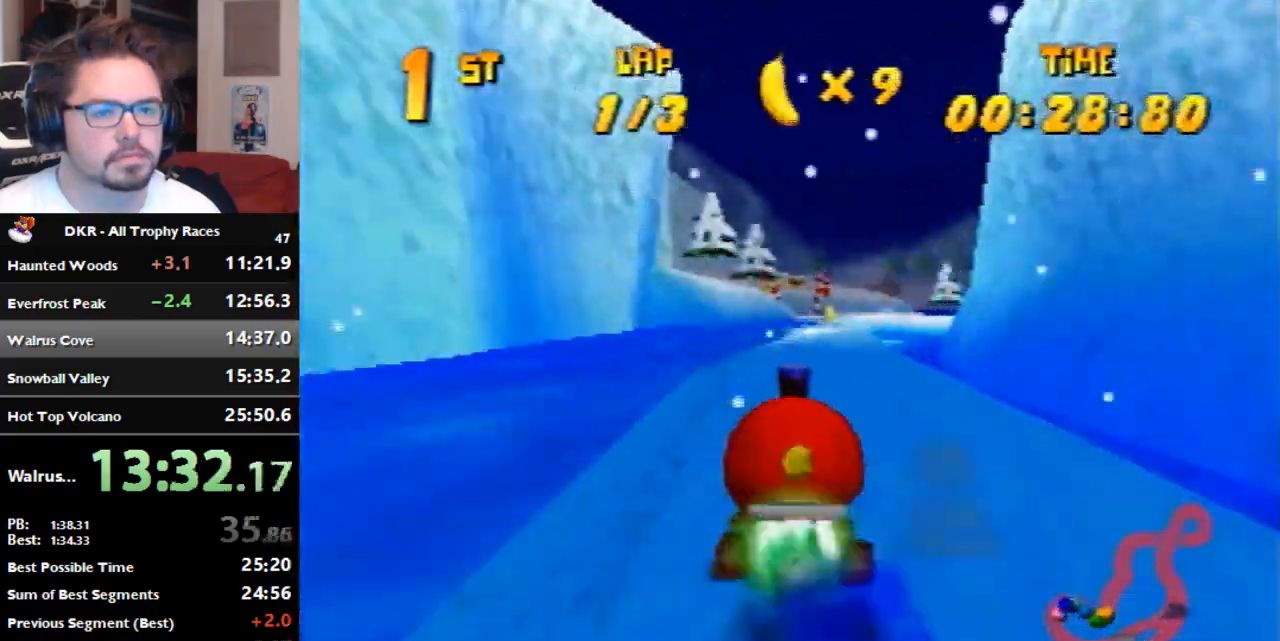
{"dt_ms": 500, "buttons": ["R1"], "left_stick": "left", "events": [[300, "left_stick", "left"], [400, "R1", "down"]]}
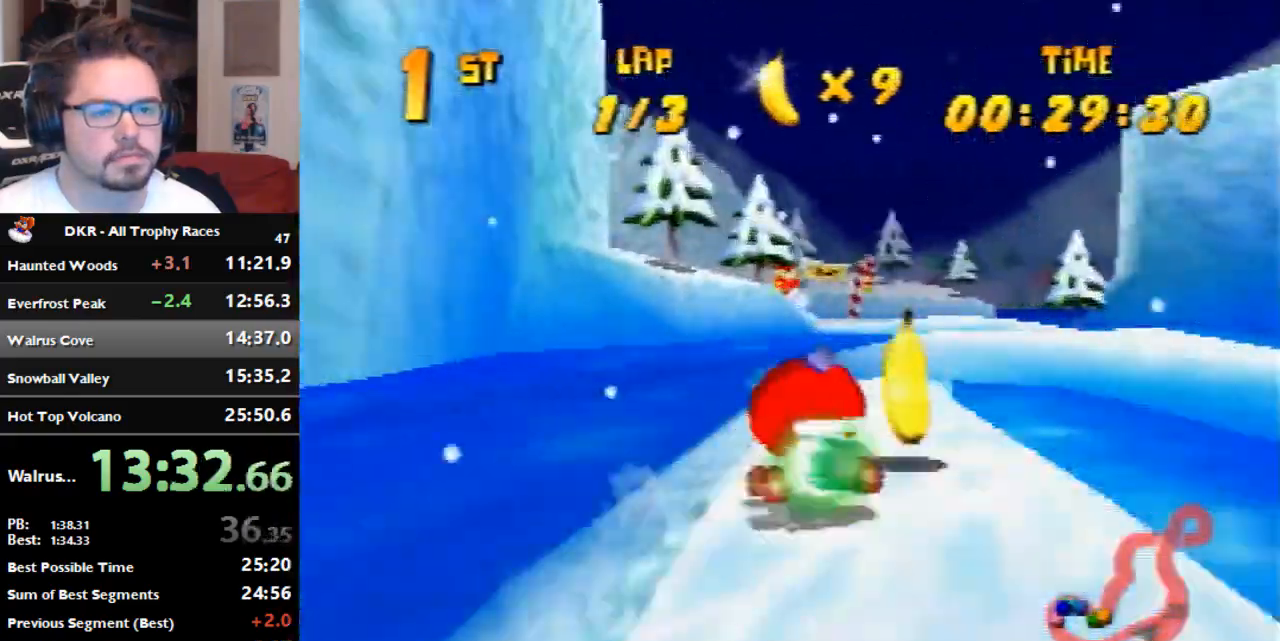
{"dt_ms": 500, "buttons": ["R1"], "left_stick": "left", "events": []}
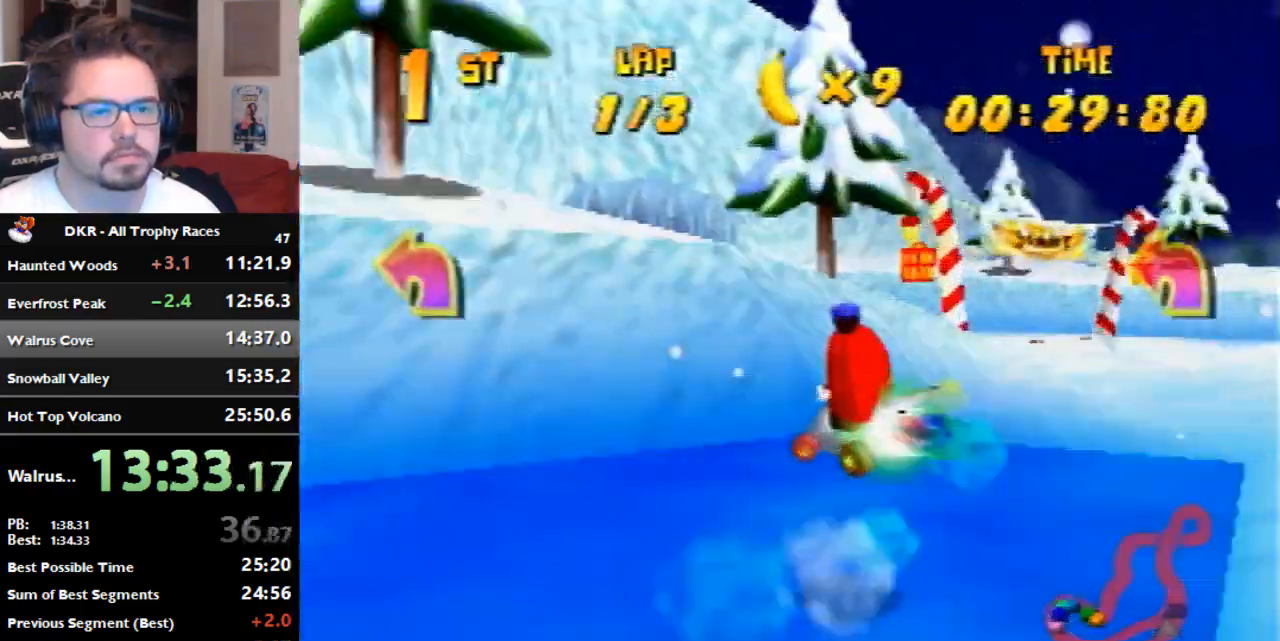
{"dt_ms": 1000, "buttons": ["A"], "left_stick": "center", "events": [[233, "A", "down"], [467, "R1", "up"], [567, "left_stick", "center"], [733, "left_stick", "right"], [1000, "left_stick", "center"]]}
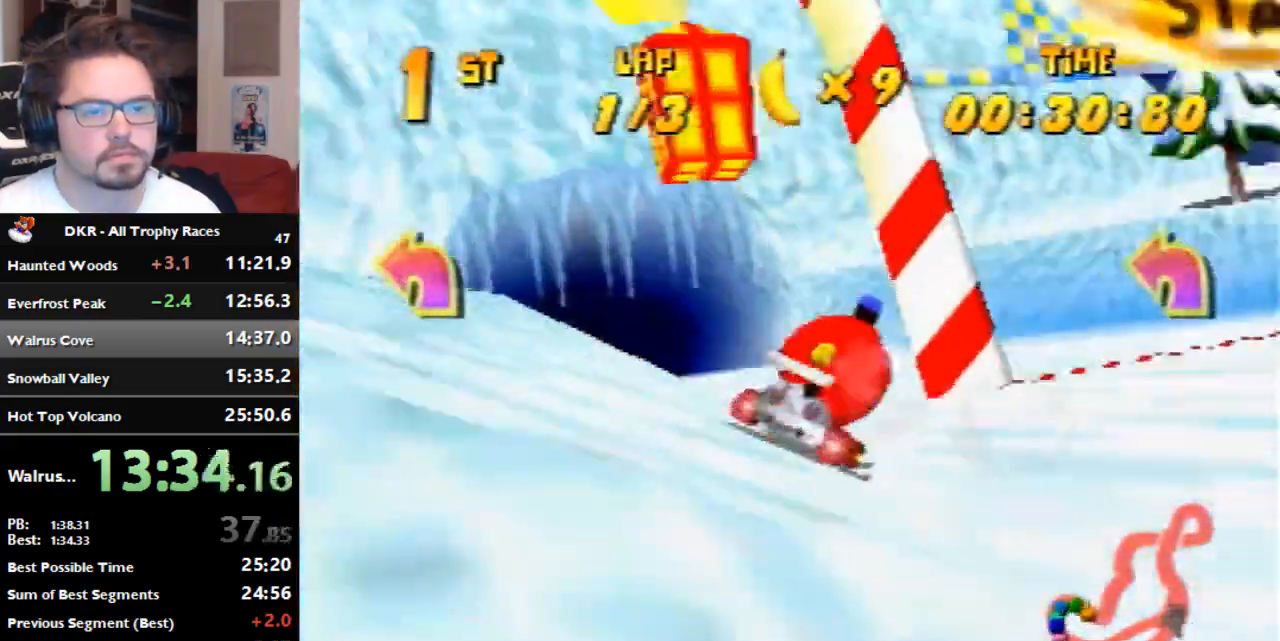
{"dt_ms": 500, "buttons": ["A"], "left_stick": "left", "events": [[200, "left_stick", "left"]]}
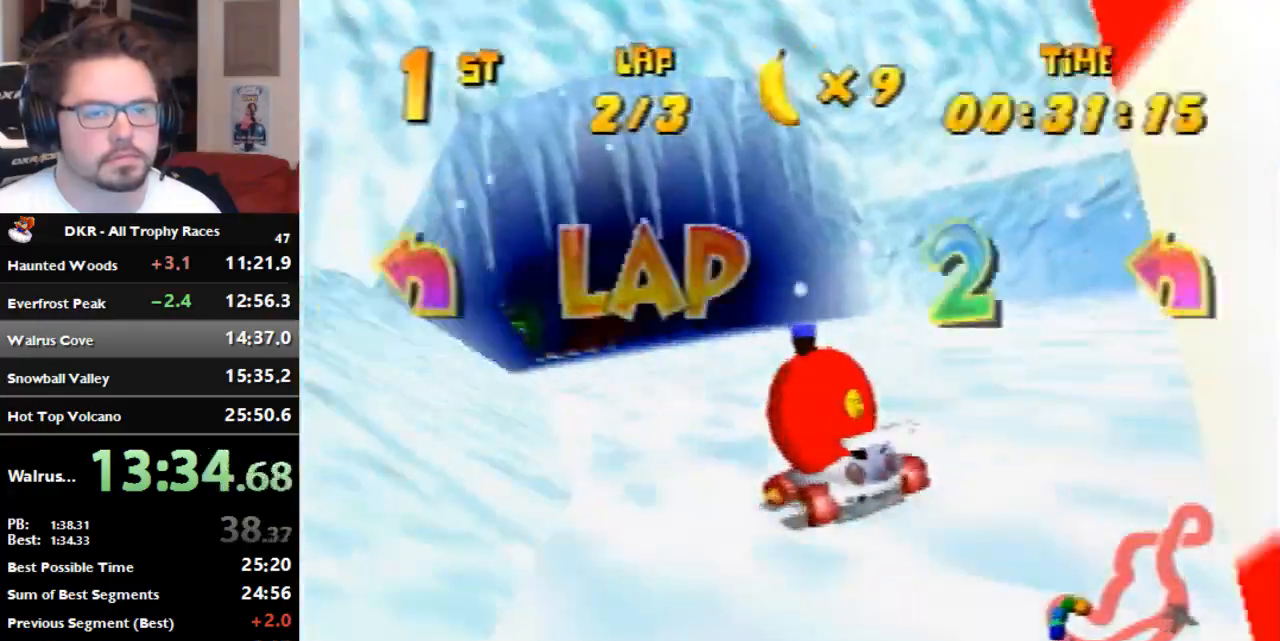
{"dt_ms": 500, "buttons": ["A"], "left_stick": "center", "events": [[400, "left_stick", "center"]]}
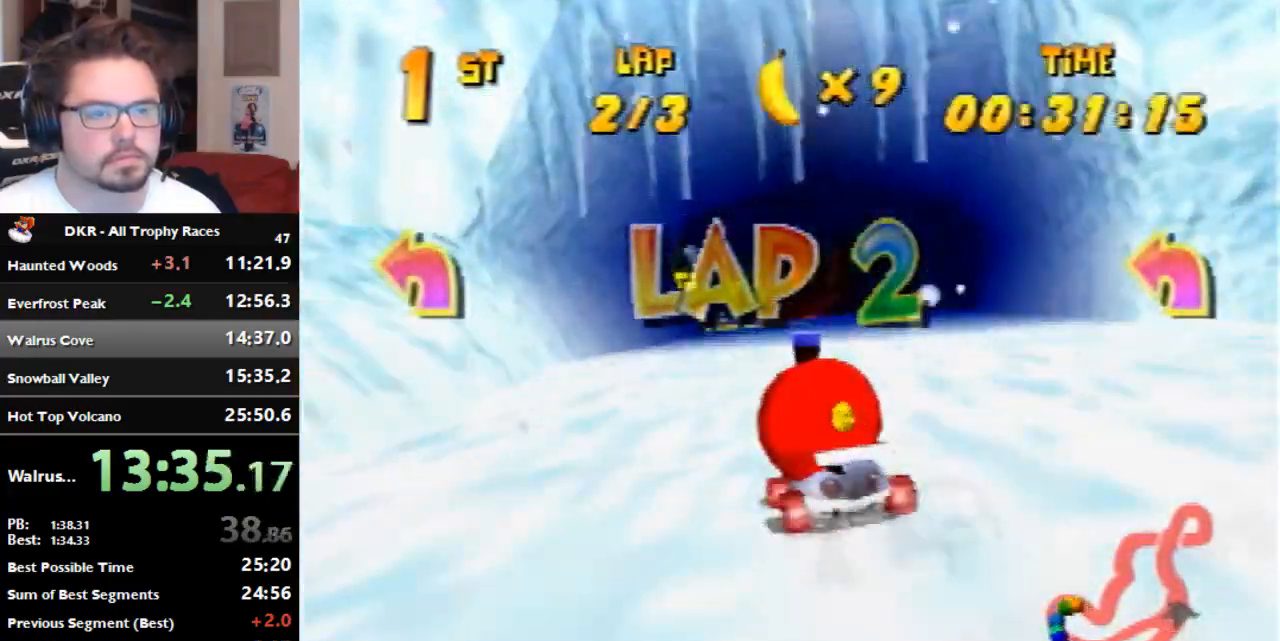
{"dt_ms": 500, "buttons": [], "left_stick": "center", "events": [[33, "left_stick", "left"], [333, "A", "up"], [400, "A", "down"], [400, "left_stick", "center"], [467, "A", "up"]]}
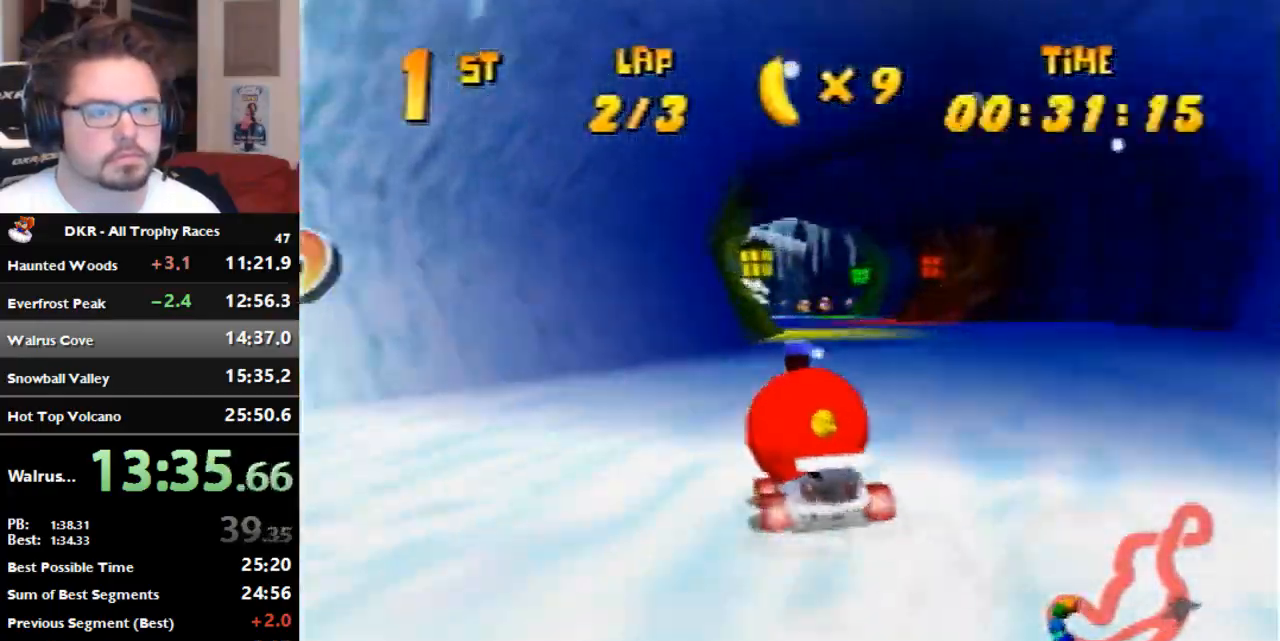
{"dt_ms": 500, "buttons": ["A"], "left_stick": "center", "events": [[67, "A", "down"], [100, "left_stick", "right"], [133, "A", "up"], [200, "A", "down"], [233, "left_stick", "center"]]}
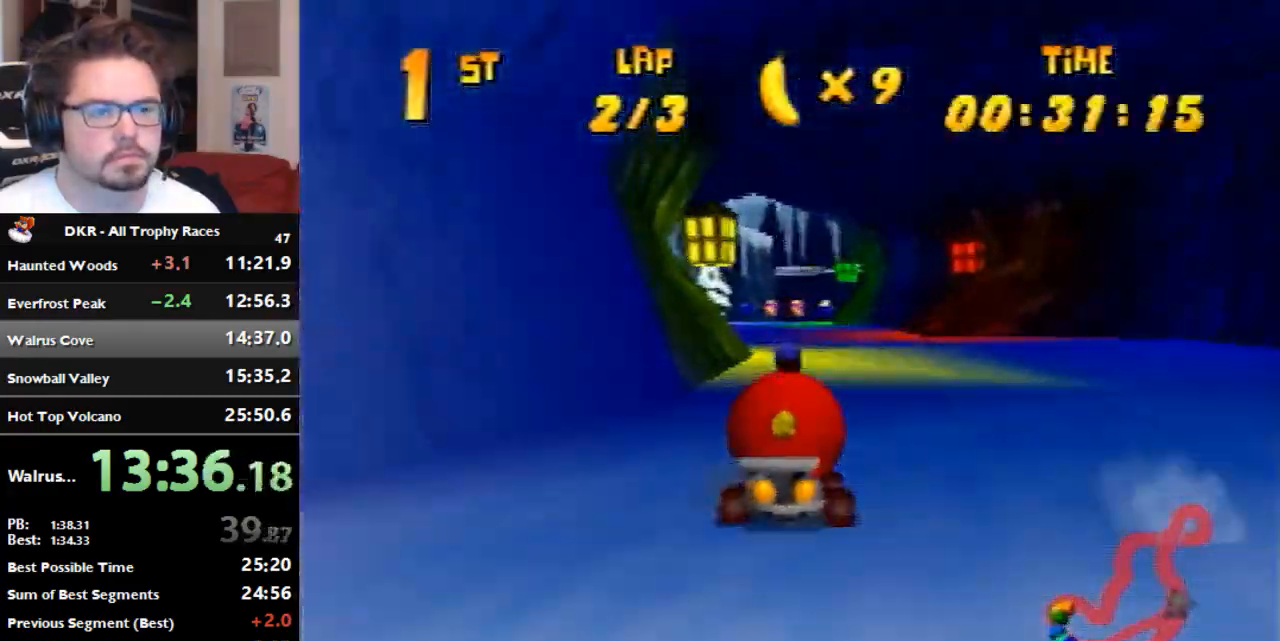
{"dt_ms": 500, "buttons": [], "left_stick": "center", "events": [[200, "left_stick", "right"], [333, "A", "up"], [333, "left_stick", "center"]]}
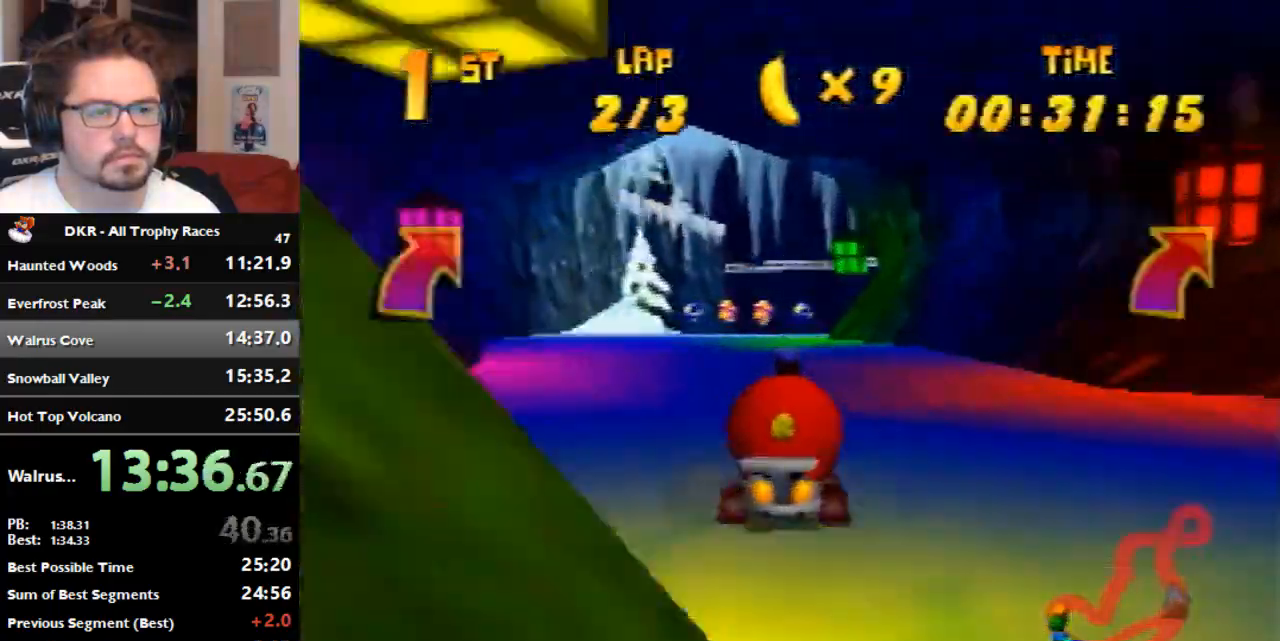
{"dt_ms": 500, "buttons": [], "left_stick": "center", "events": [[100, "A", "down"], [100, "left_stick", "right"], [367, "A", "up"], [433, "left_stick", "center"]]}
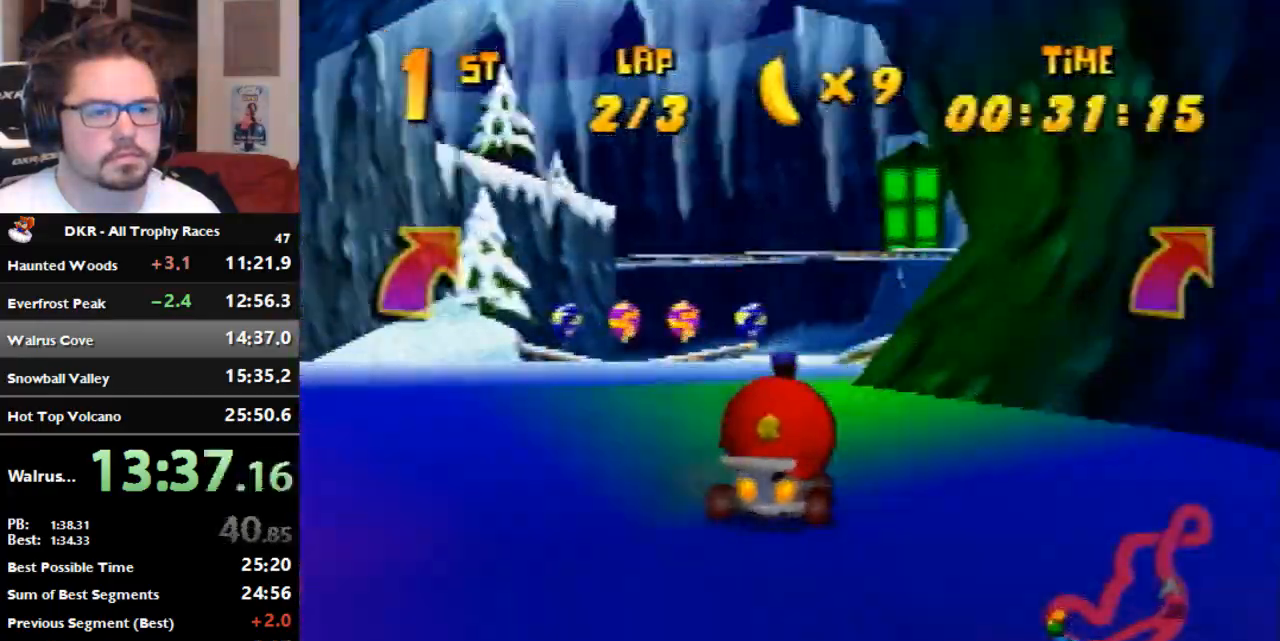
{"dt_ms": 1000, "buttons": [], "left_stick": "center", "events": [[333, "left_stick", "right"], [433, "A", "down"], [533, "A", "up"], [600, "A", "down"], [767, "A", "up"], [1000, "left_stick", "center"]]}
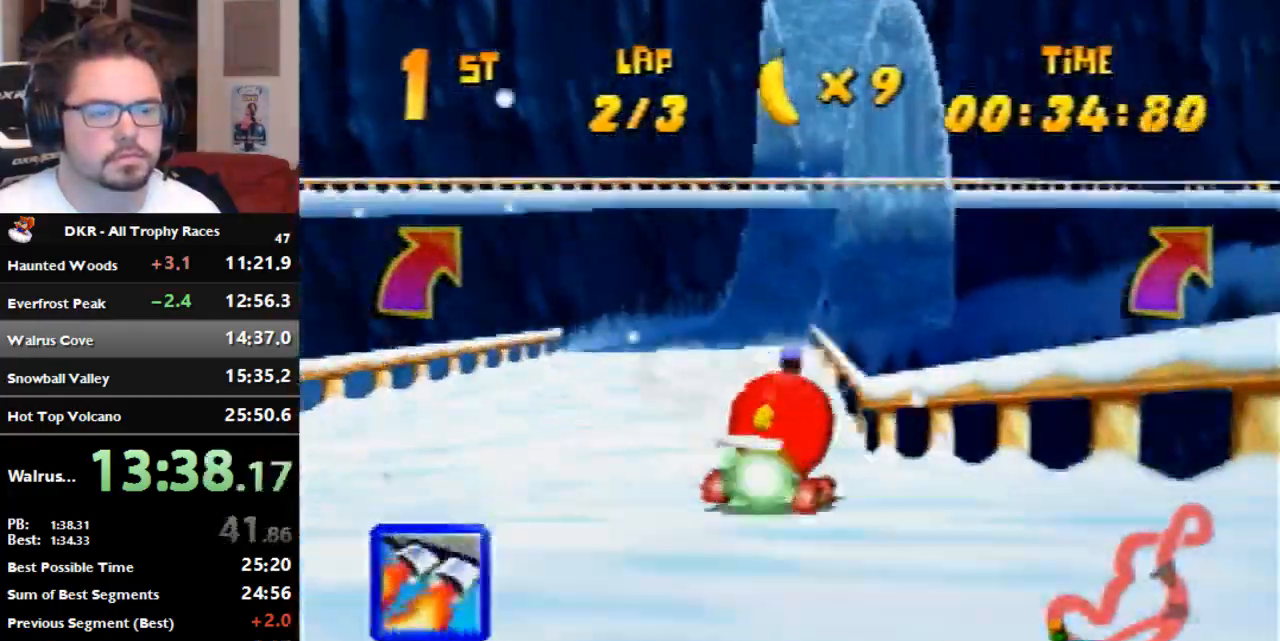
{"dt_ms": 500, "buttons": [], "left_stick": "center", "events": []}